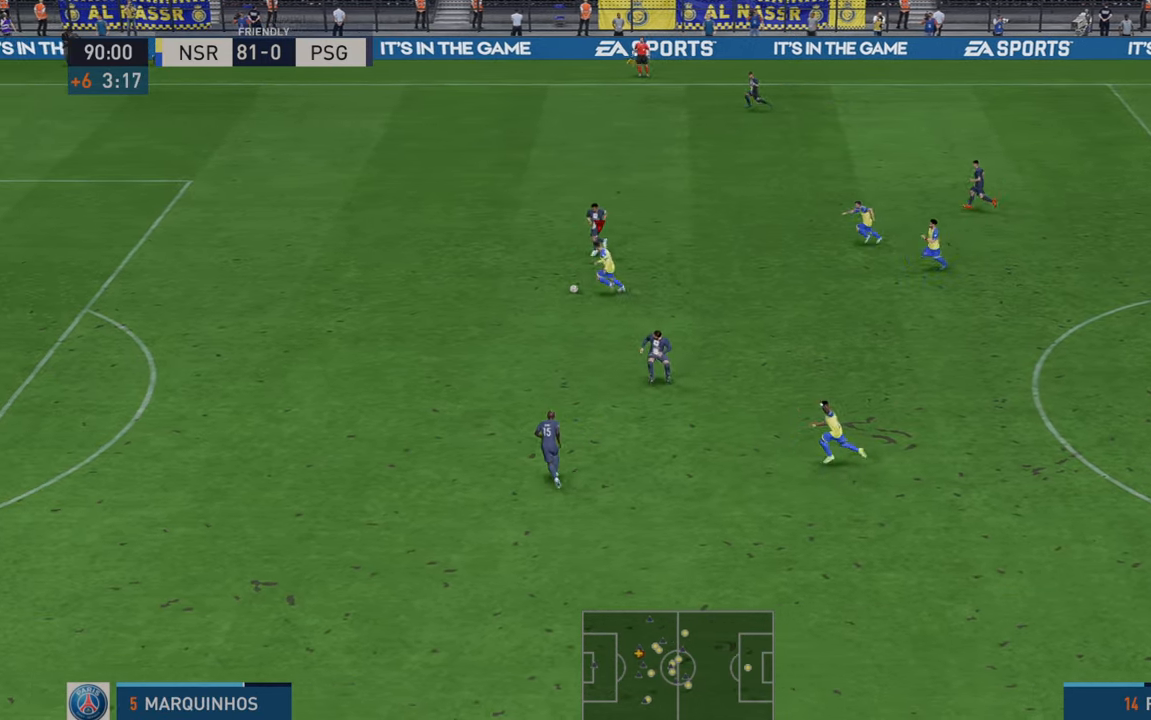
Gameplay with a controller (Xbox layout); each line is a JSON object with the inputs held at the frame after it (dt_ms = milliseconds from this image to that frame). "events" lists button and stick changes between this image and that frame as [ms after this image, input, new state], when the widget could be followed in between. Not read: L3 R3.
{"dt_ms": 500, "buttons": ["R2"], "left_stick": "left", "right_stick": "center", "events": []}
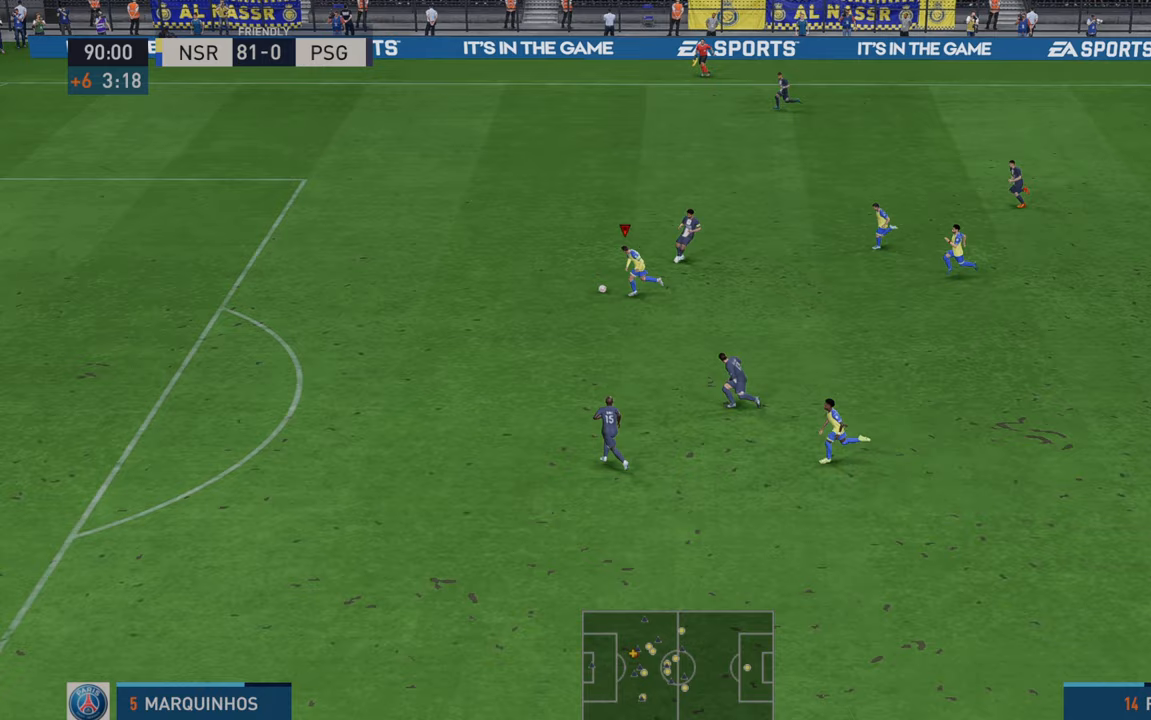
{"dt_ms": 500, "buttons": ["R2"], "left_stick": "left", "right_stick": "center", "events": []}
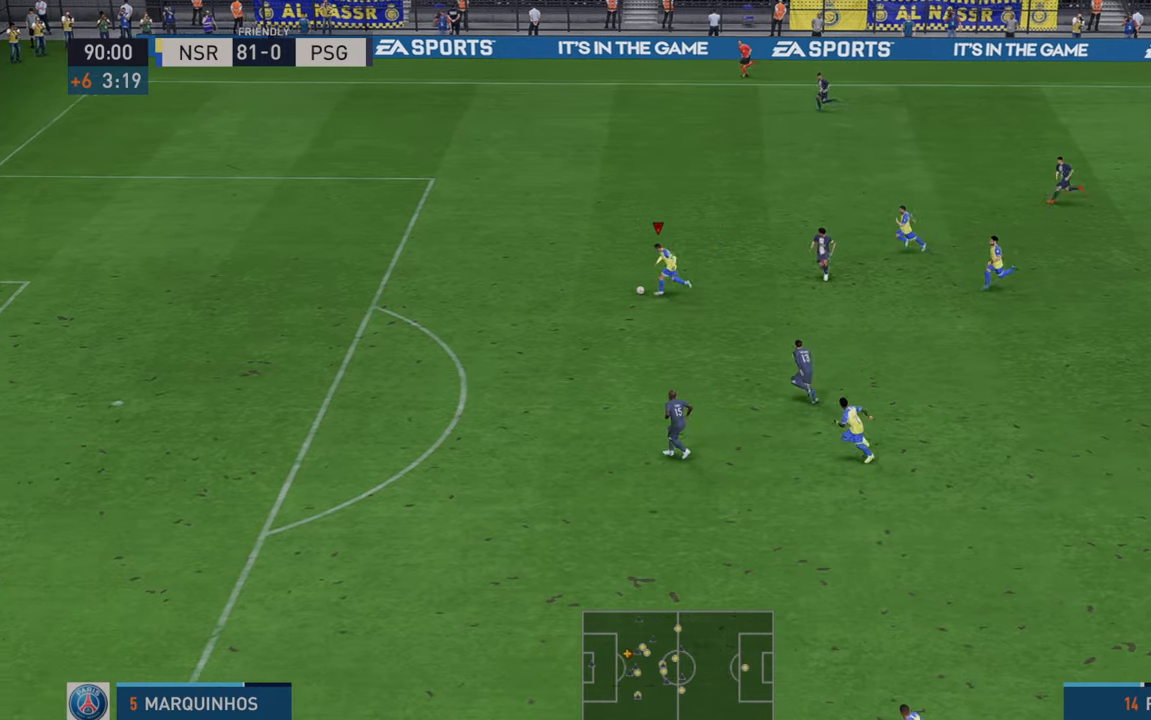
{"dt_ms": 500, "buttons": ["R2"], "left_stick": "left", "right_stick": "center", "events": []}
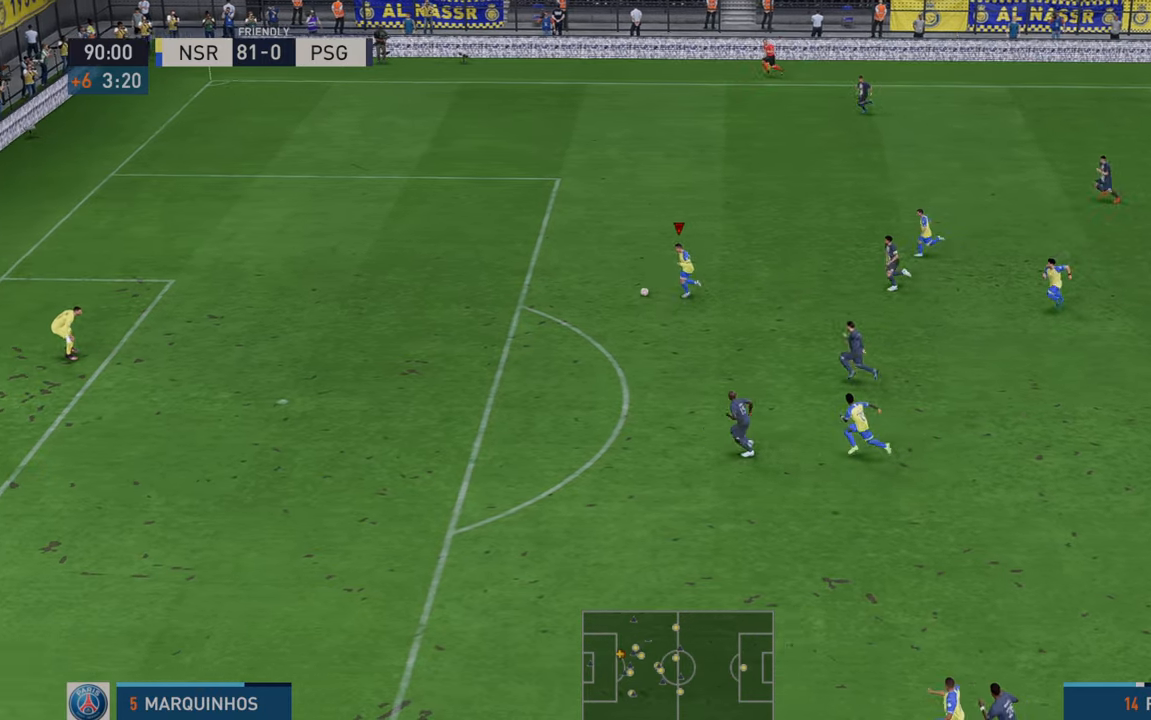
{"dt_ms": 500, "buttons": ["B"], "left_stick": "down-left", "right_stick": "center", "events": [[367, "left_stick", "down-left"], [400, "R2", "up"], [433, "B", "down"]]}
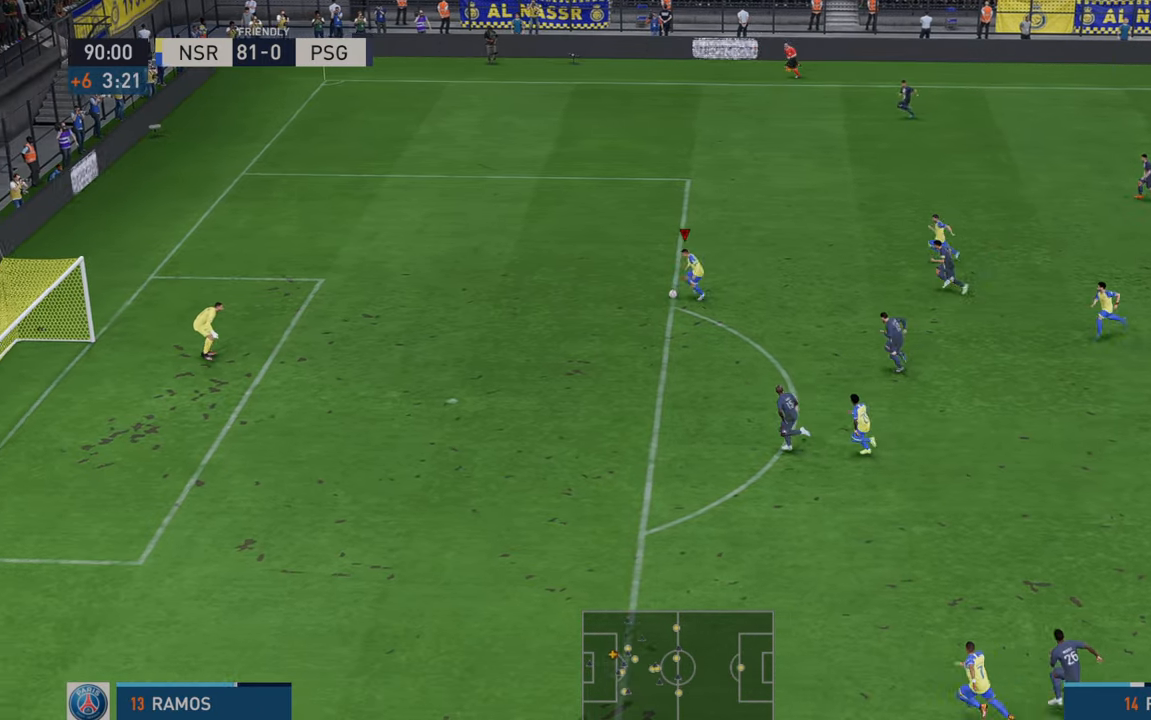
{"dt_ms": 500, "buttons": [], "left_stick": "down-left", "right_stick": "center", "events": [[183, "B", "up"]]}
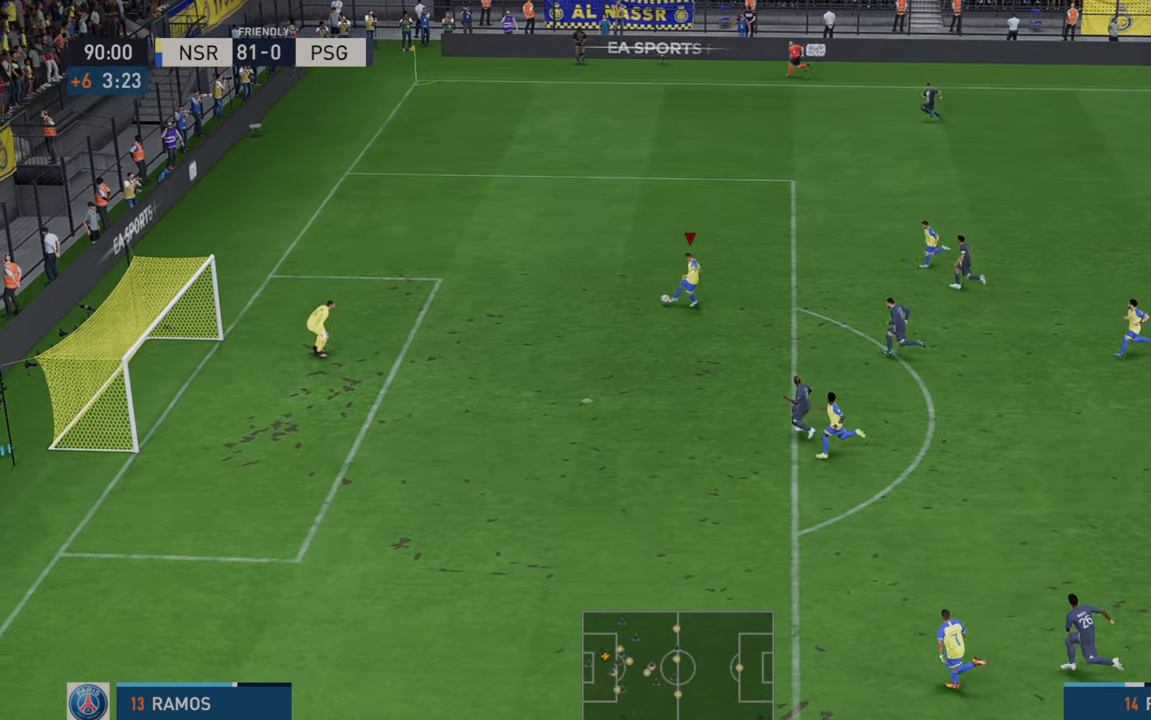
{"dt_ms": 500, "buttons": [], "left_stick": "center", "right_stick": "center", "events": [[483, "left_stick", "center"]]}
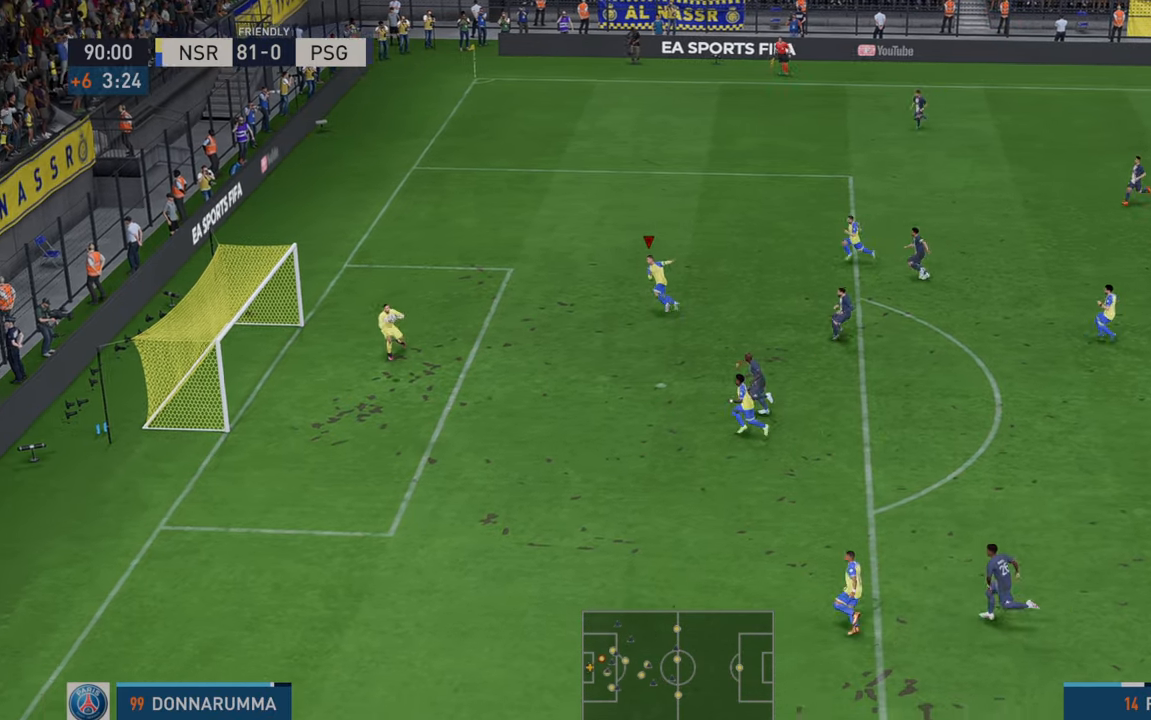
{"dt_ms": 500, "buttons": [], "left_stick": "center", "right_stick": "center", "events": []}
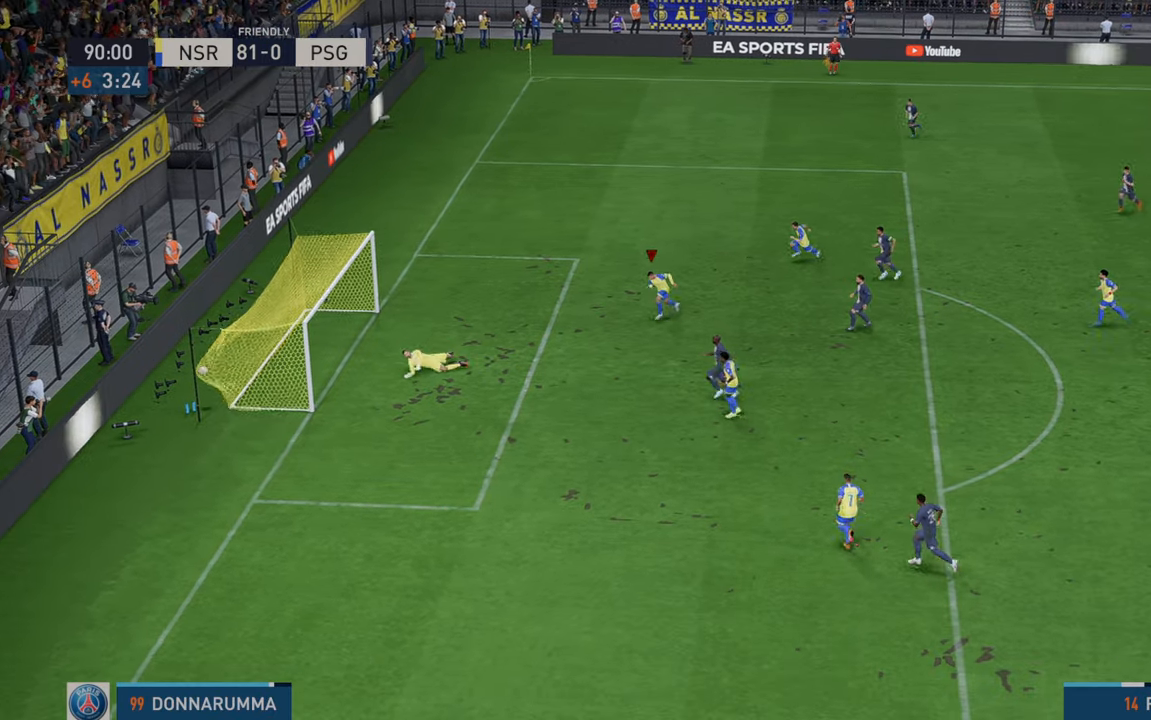
{"dt_ms": 500, "buttons": [], "left_stick": "center", "right_stick": "center", "events": []}
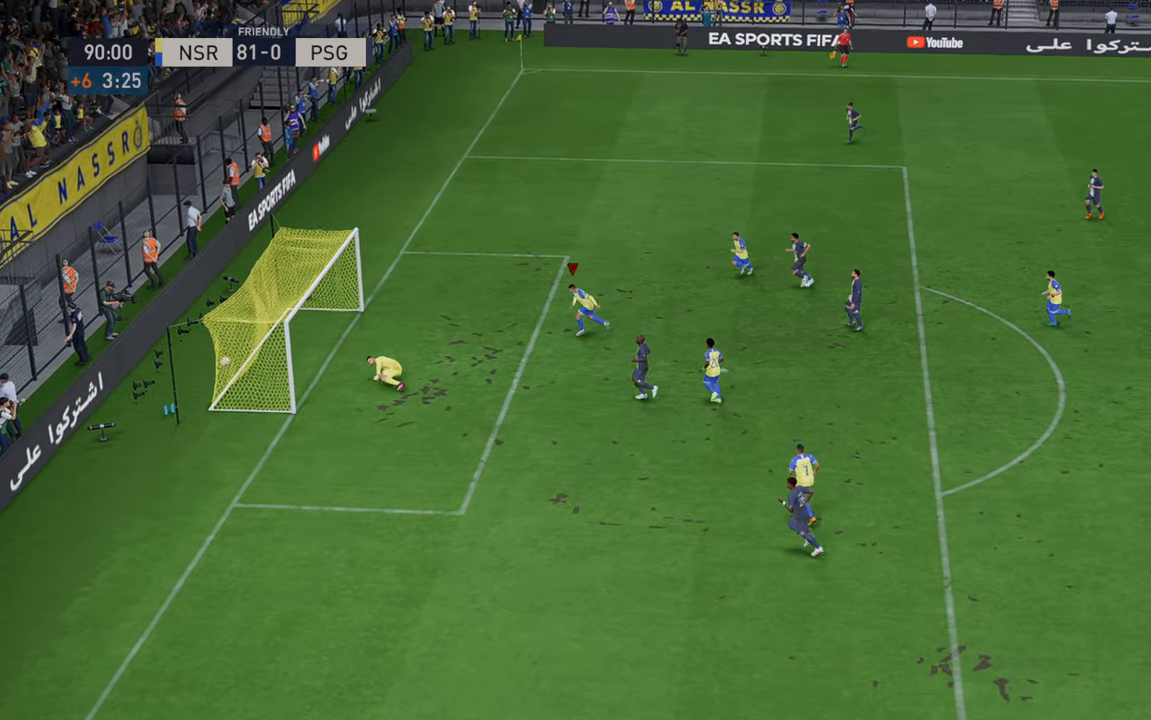
{"dt_ms": 500, "buttons": [], "left_stick": "center", "right_stick": "center", "events": [[117, "L1", "down"], [150, "R1", "down"], [367, "L1", "up"], [400, "R1", "up"]]}
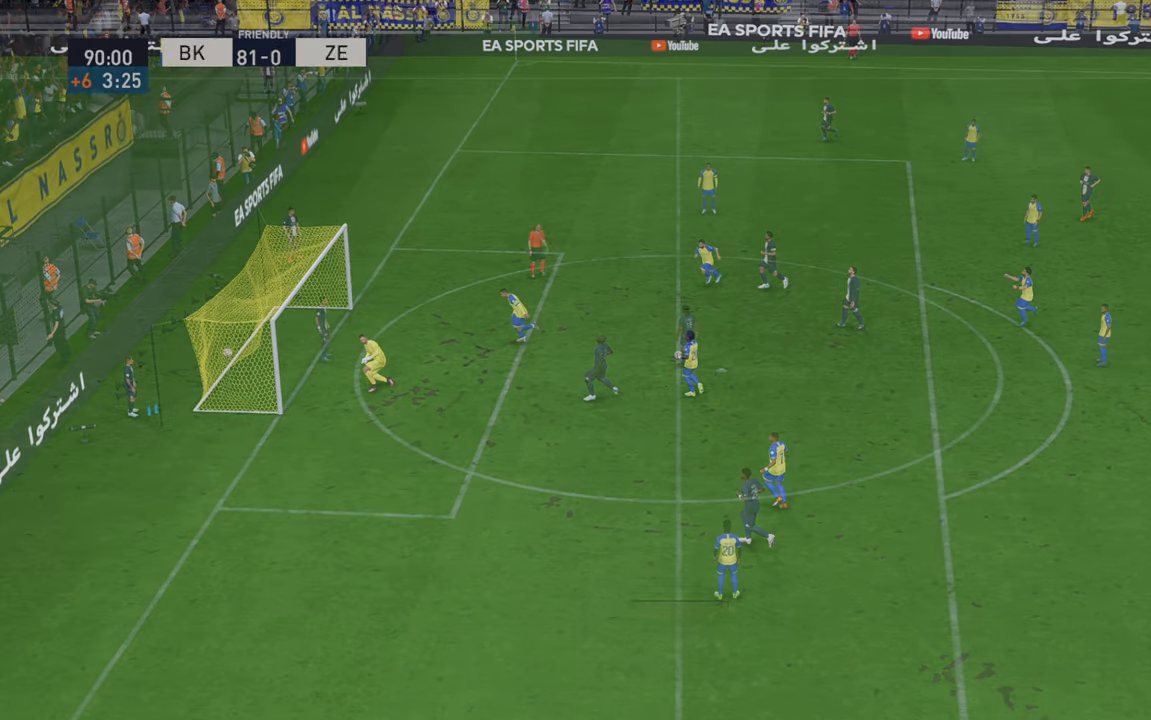
{"dt_ms": 500, "buttons": ["R2"], "left_stick": "center", "right_stick": "center", "events": [[317, "R2", "down"]]}
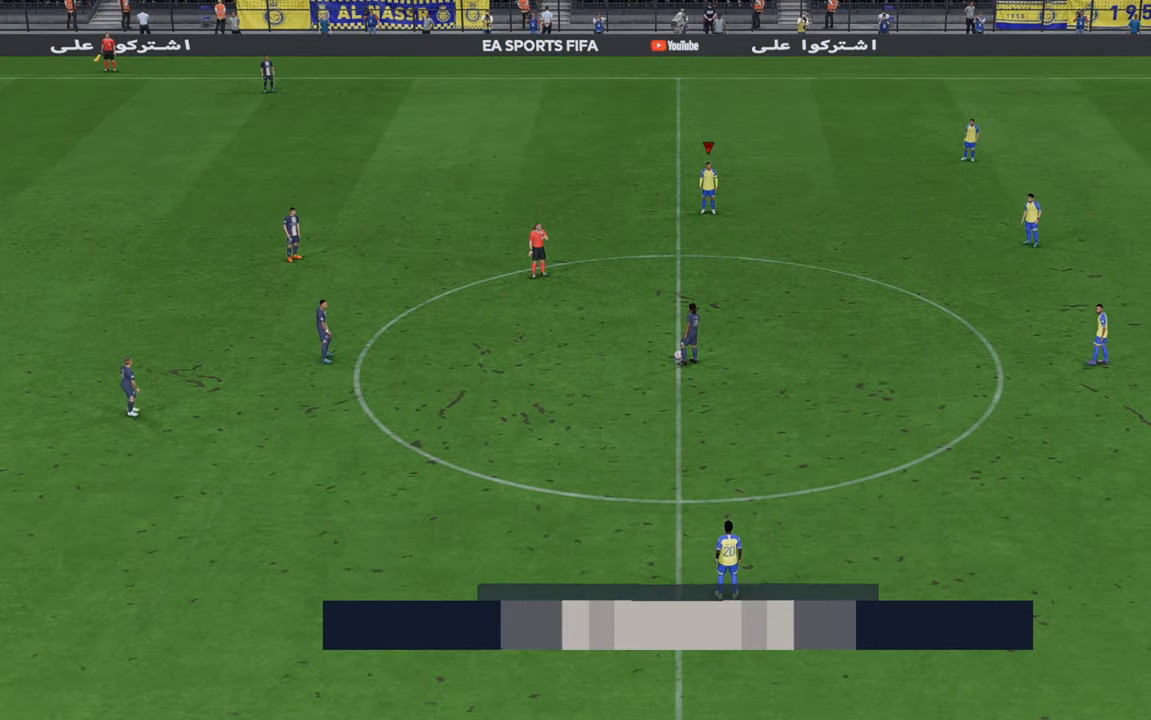
{"dt_ms": 500, "buttons": ["R2"], "left_stick": "up", "right_stick": "center", "events": [[317, "left_stick", "up"]]}
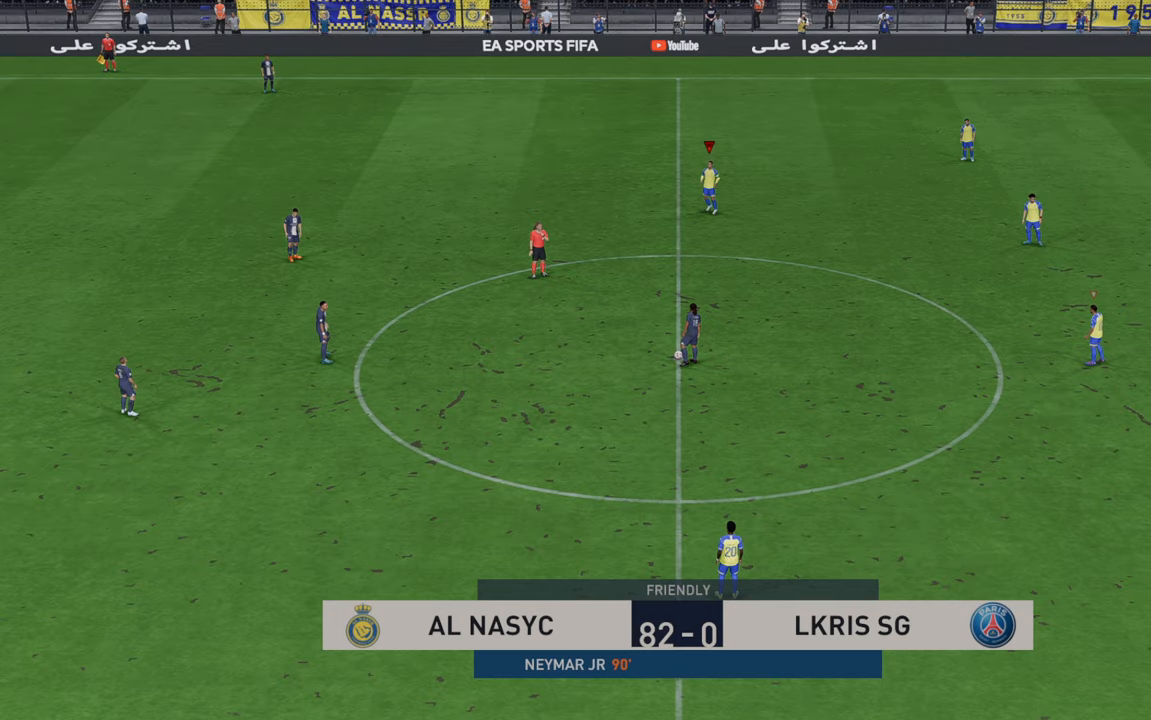
{"dt_ms": 500, "buttons": ["R2"], "left_stick": "left", "right_stick": "center", "events": [[67, "left_stick", "center"], [133, "left_stick", "left"]]}
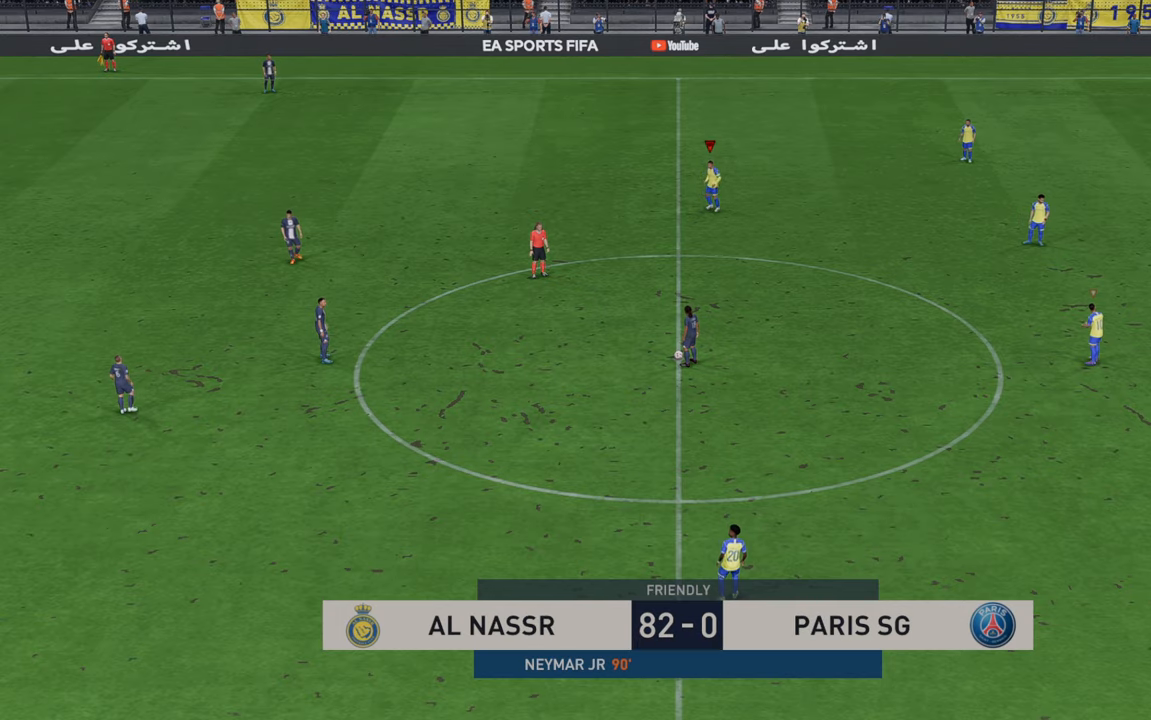
{"dt_ms": 500, "buttons": ["R2"], "left_stick": "down", "right_stick": "center", "events": [[67, "left_stick", "down-left"], [333, "left_stick", "down"]]}
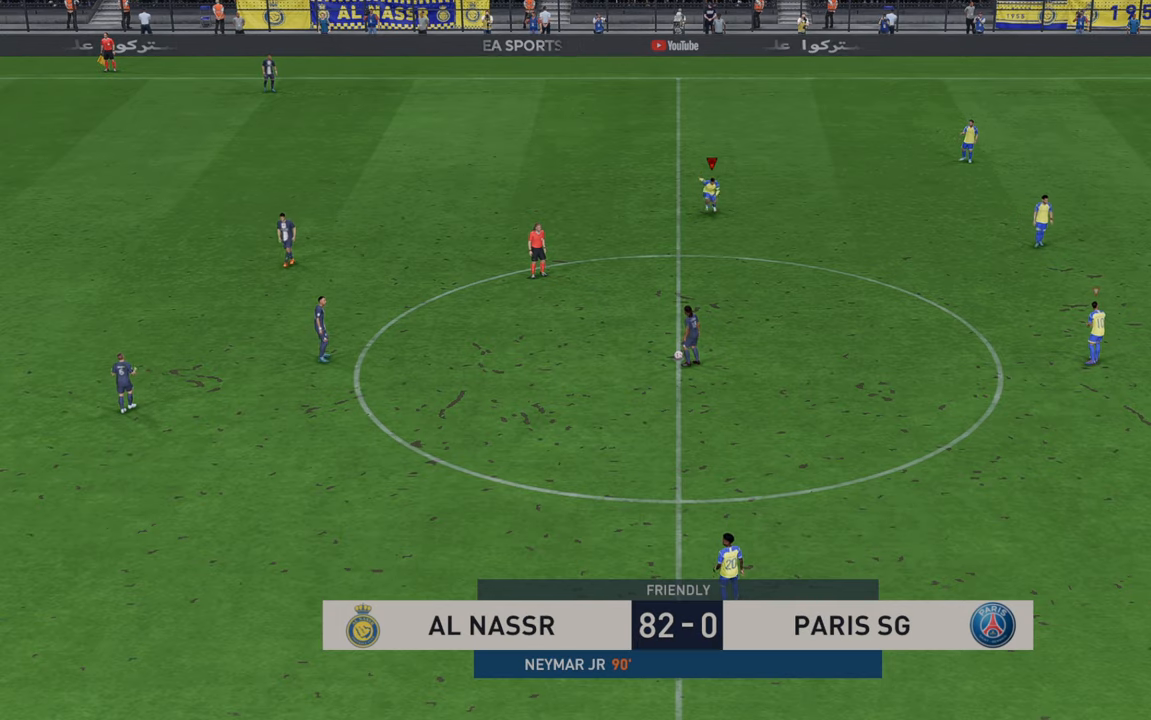
{"dt_ms": 500, "buttons": ["R2"], "left_stick": "down-left", "right_stick": "center", "events": [[200, "left_stick", "down-left"]]}
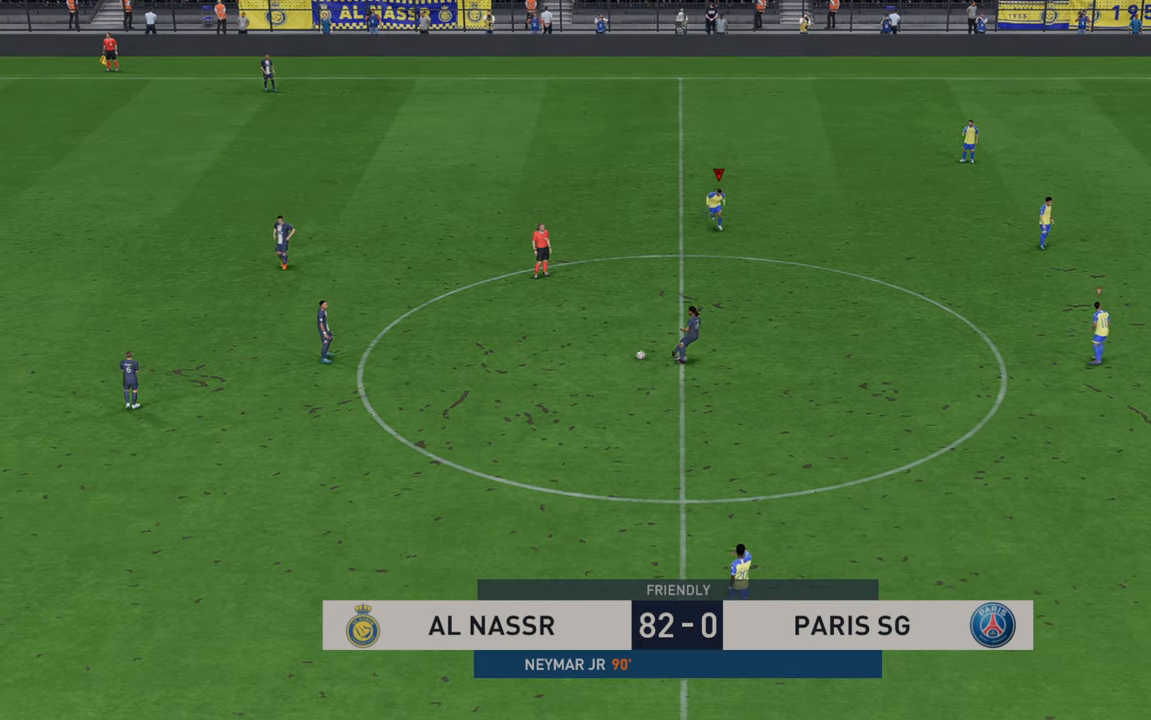
{"dt_ms": 500, "buttons": ["R2"], "left_stick": "down-left", "right_stick": "center", "events": []}
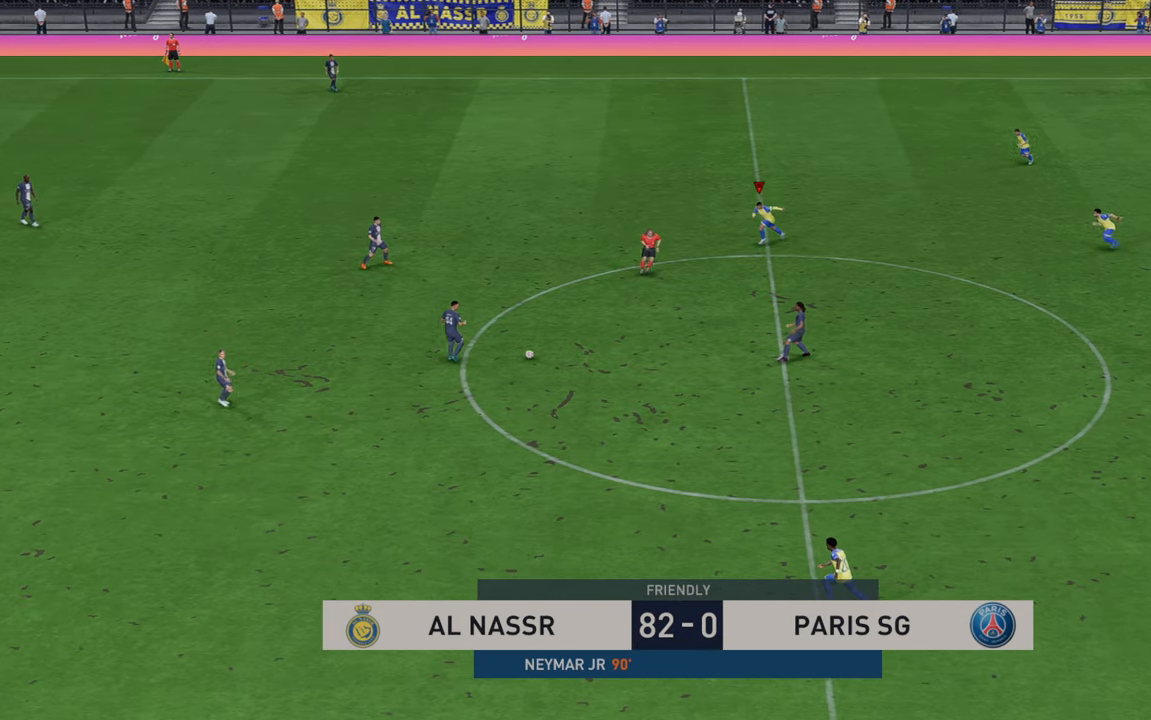
{"dt_ms": 500, "buttons": ["R2"], "left_stick": "left", "right_stick": "center", "events": [[417, "left_stick", "left"]]}
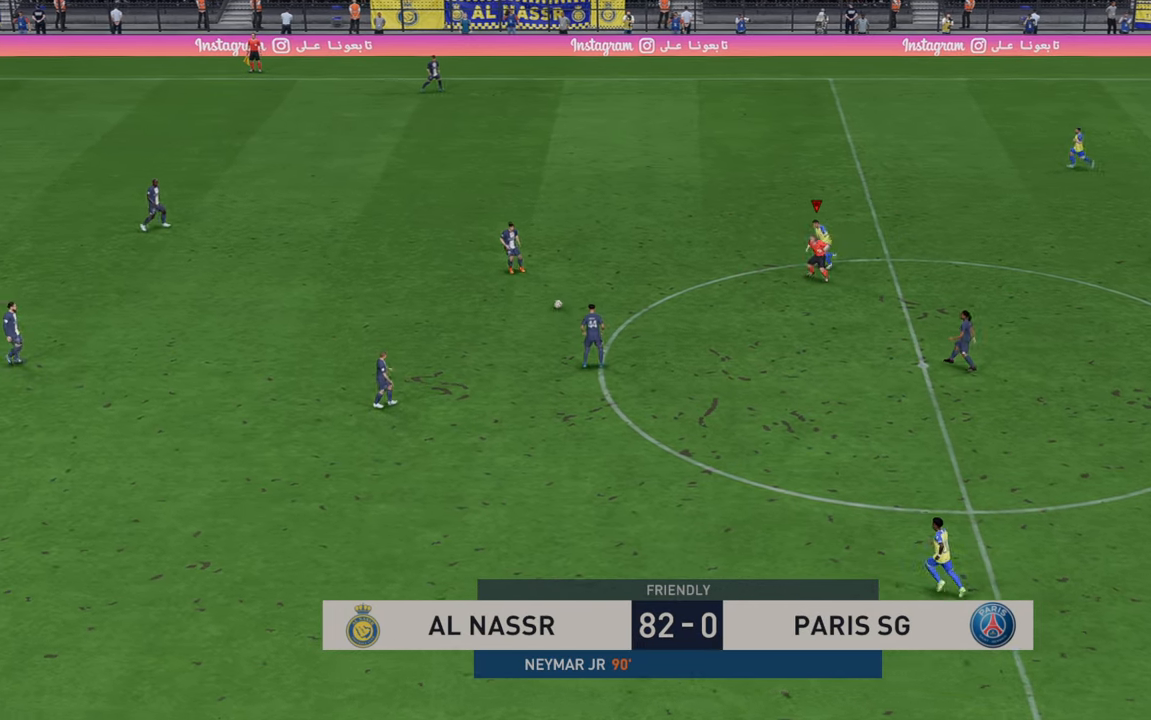
{"dt_ms": 500, "buttons": ["R2"], "left_stick": "left", "right_stick": "center", "events": []}
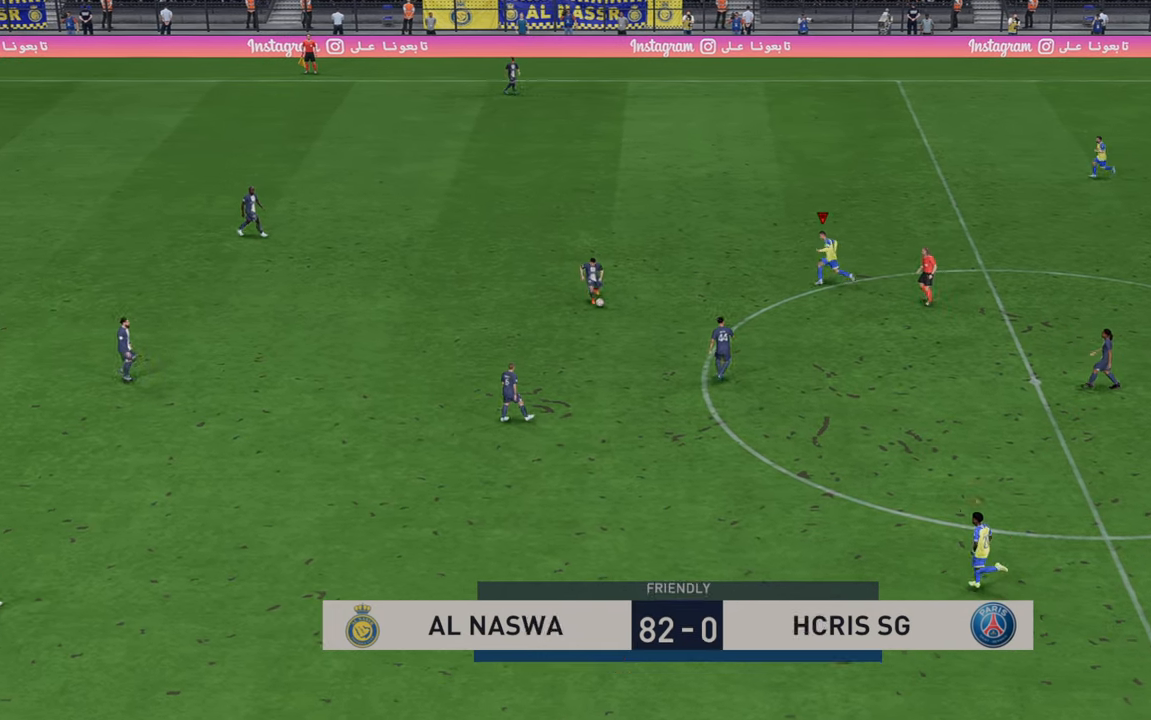
{"dt_ms": 500, "buttons": ["R2"], "left_stick": "down", "right_stick": "center", "events": [[17, "left_stick", "down"]]}
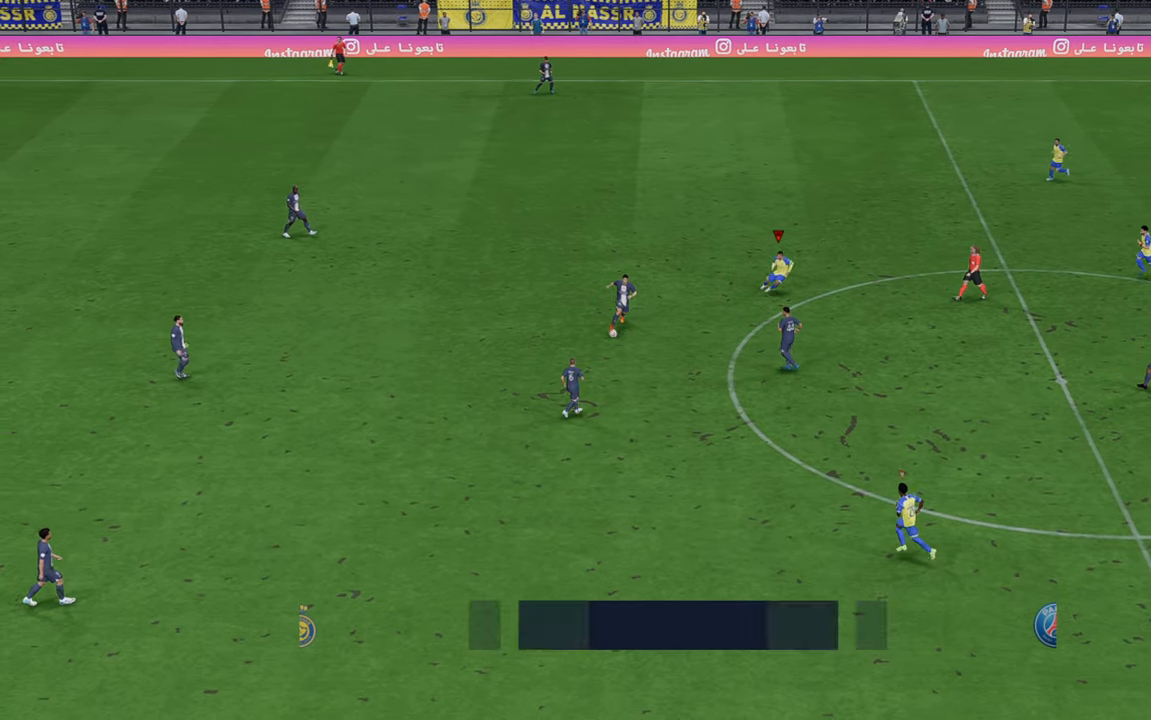
{"dt_ms": 500, "buttons": ["R2"], "left_stick": "down", "right_stick": "center", "events": []}
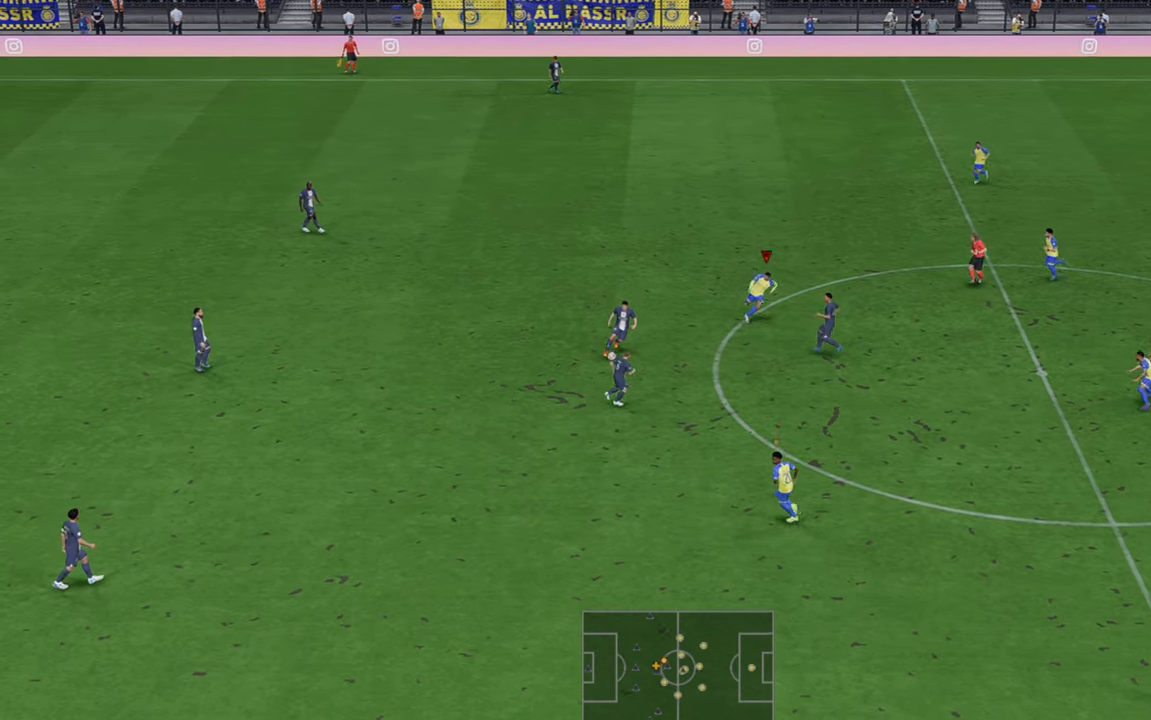
{"dt_ms": 500, "buttons": ["R2"], "left_stick": "down", "right_stick": "center", "events": []}
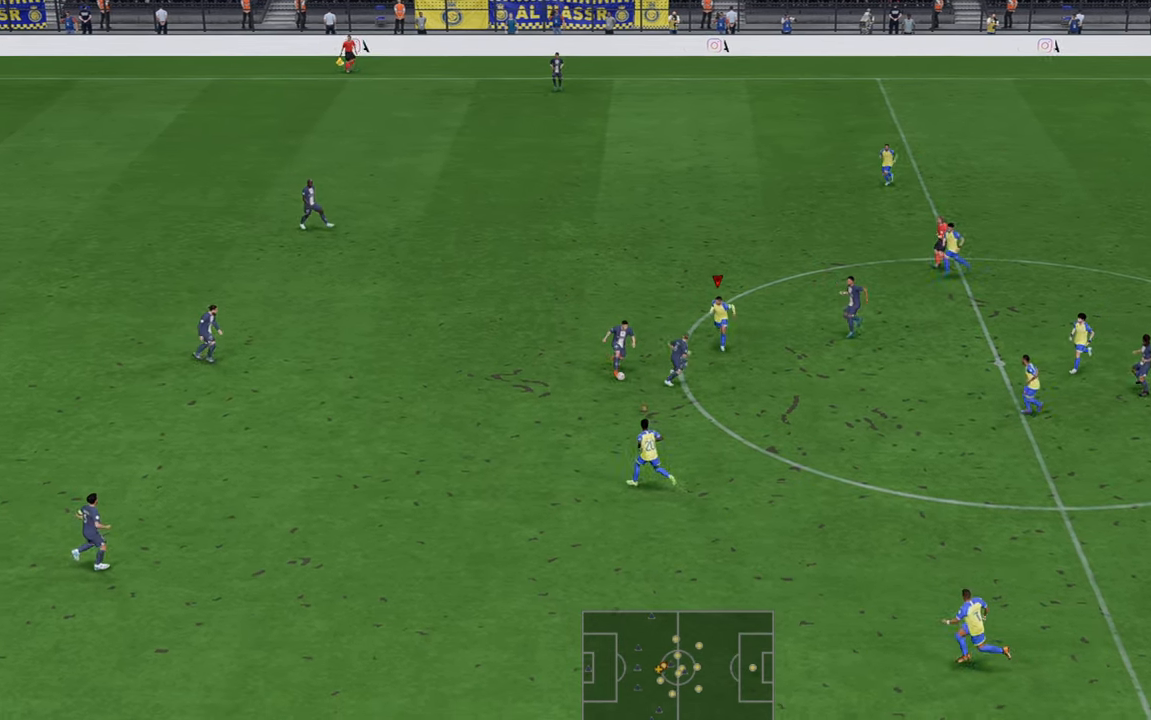
{"dt_ms": 500, "buttons": ["R2"], "left_stick": "down", "right_stick": "center", "events": [[50, "left_stick", "center"], [300, "left_stick", "down"]]}
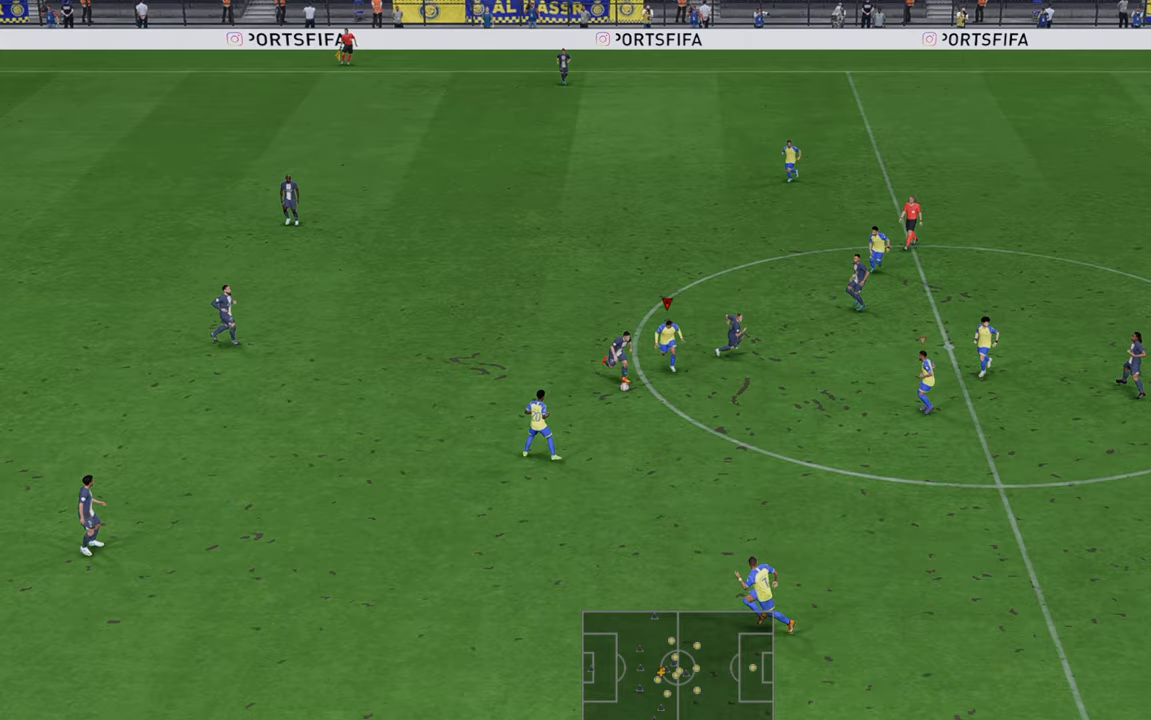
{"dt_ms": 500, "buttons": ["R2"], "left_stick": "down", "right_stick": "center", "events": []}
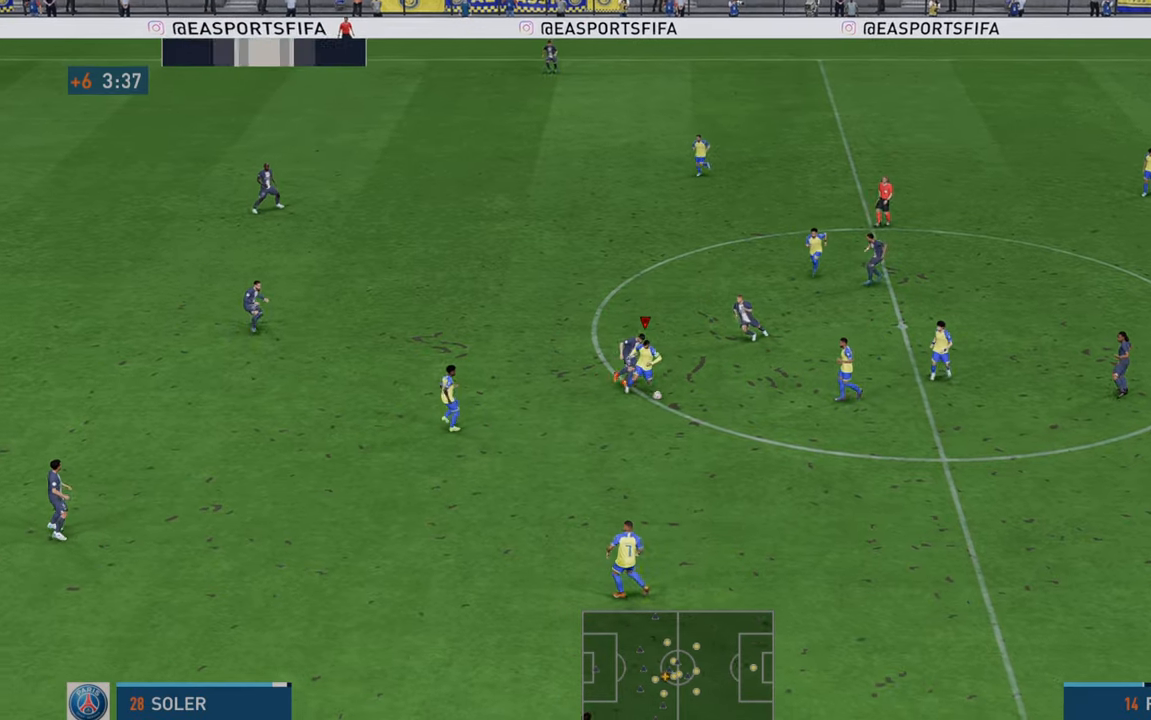
{"dt_ms": 1000, "buttons": ["R2"], "left_stick": "down-left", "right_stick": "center"}
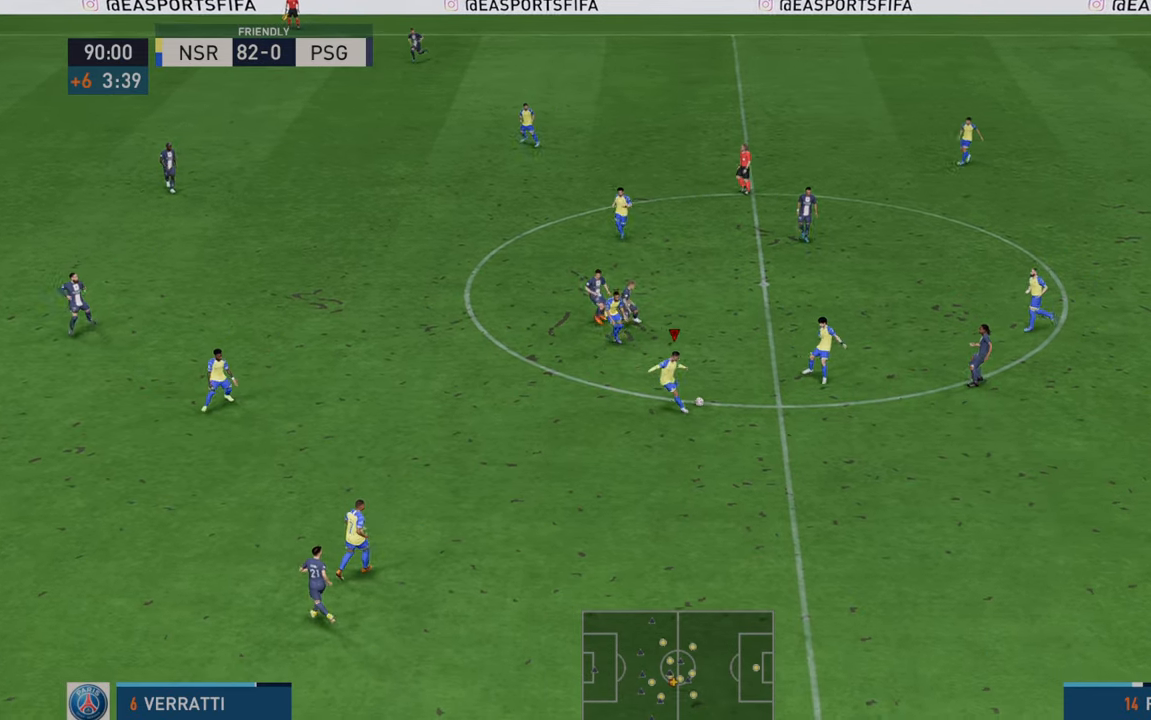
{"dt_ms": 500, "buttons": ["R2"], "left_stick": "up-left", "right_stick": "center", "events": [[17, "left_stick", "left"], [217, "left_stick", "up-left"]]}
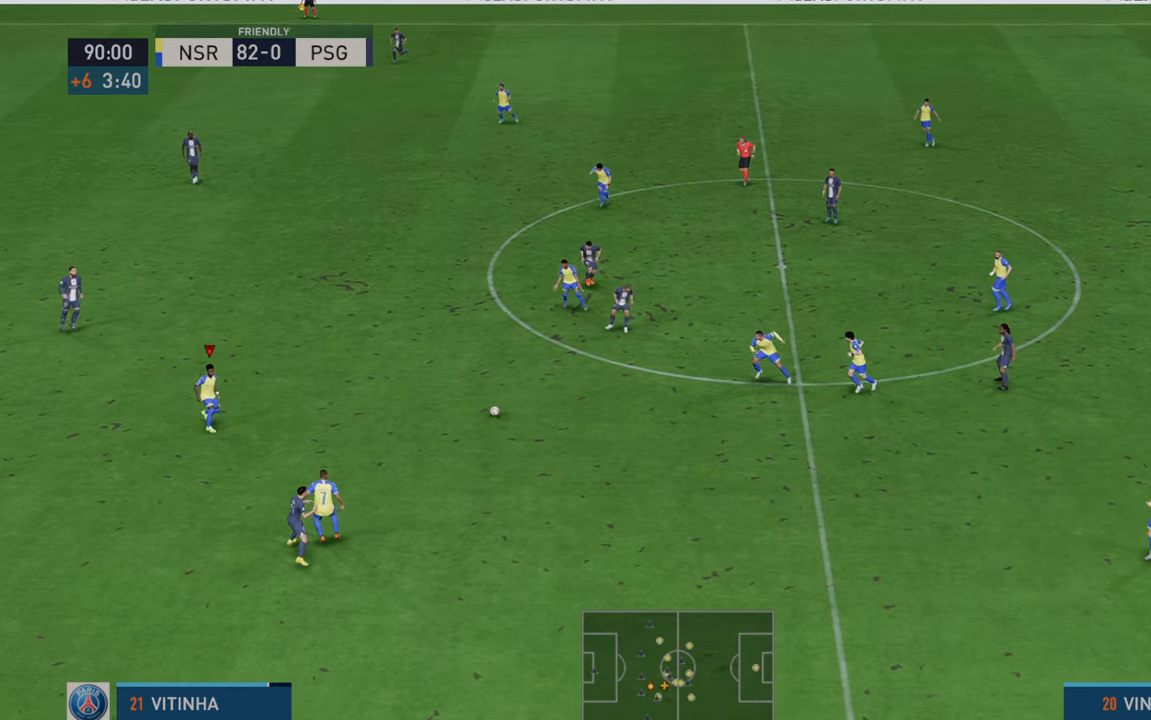
{"dt_ms": 500, "buttons": ["R2"], "left_stick": "up", "right_stick": "center", "events": [[200, "left_stick", "left"], [383, "left_stick", "up"]]}
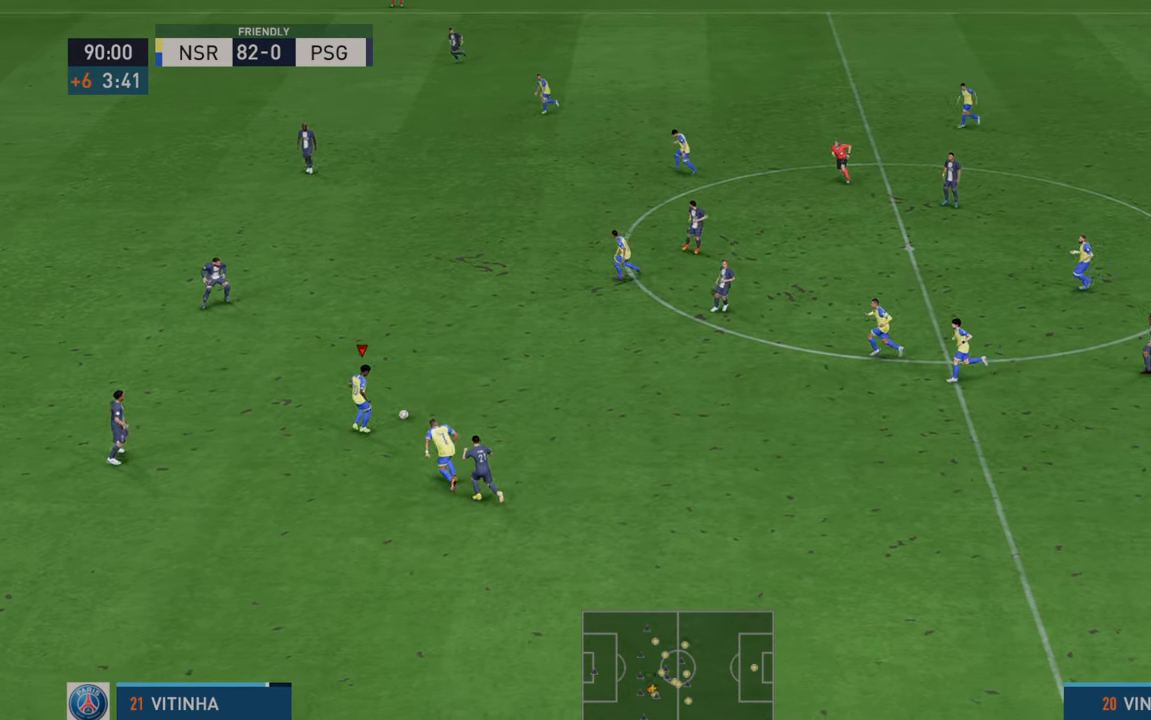
{"dt_ms": 500, "buttons": ["R2"], "left_stick": "up", "right_stick": "center", "events": []}
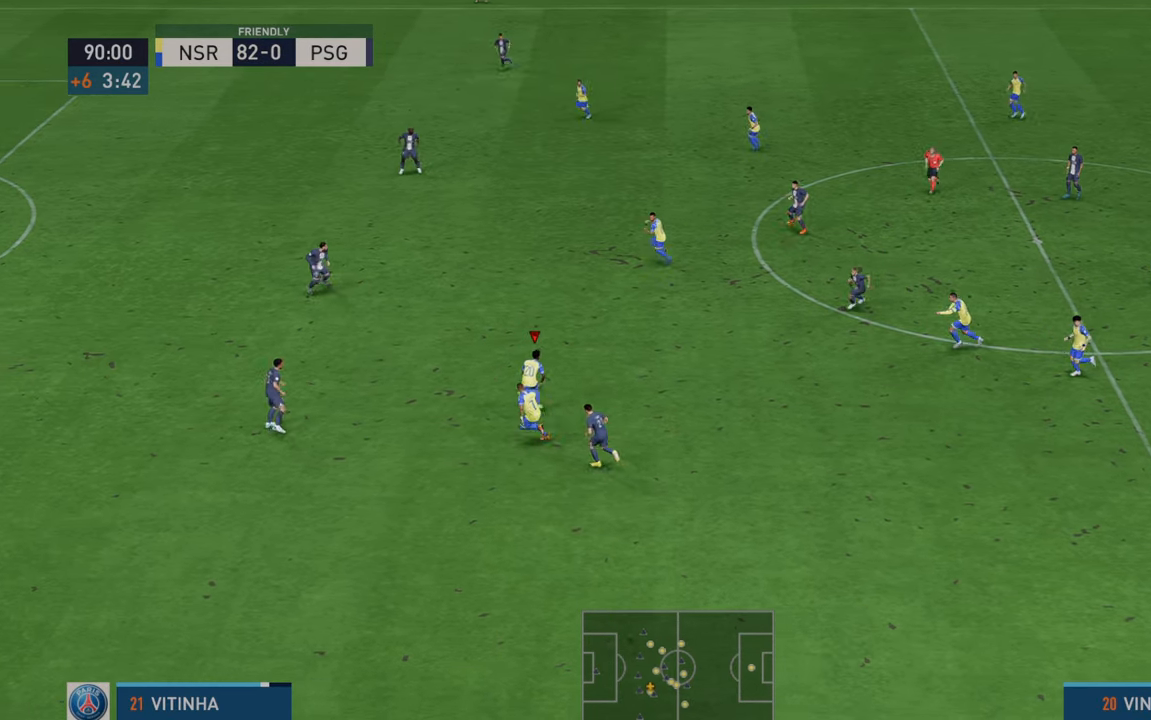
{"dt_ms": 500, "buttons": ["R2"], "left_stick": "up-left", "right_stick": "center", "events": [[117, "left_stick", "up-left"]]}
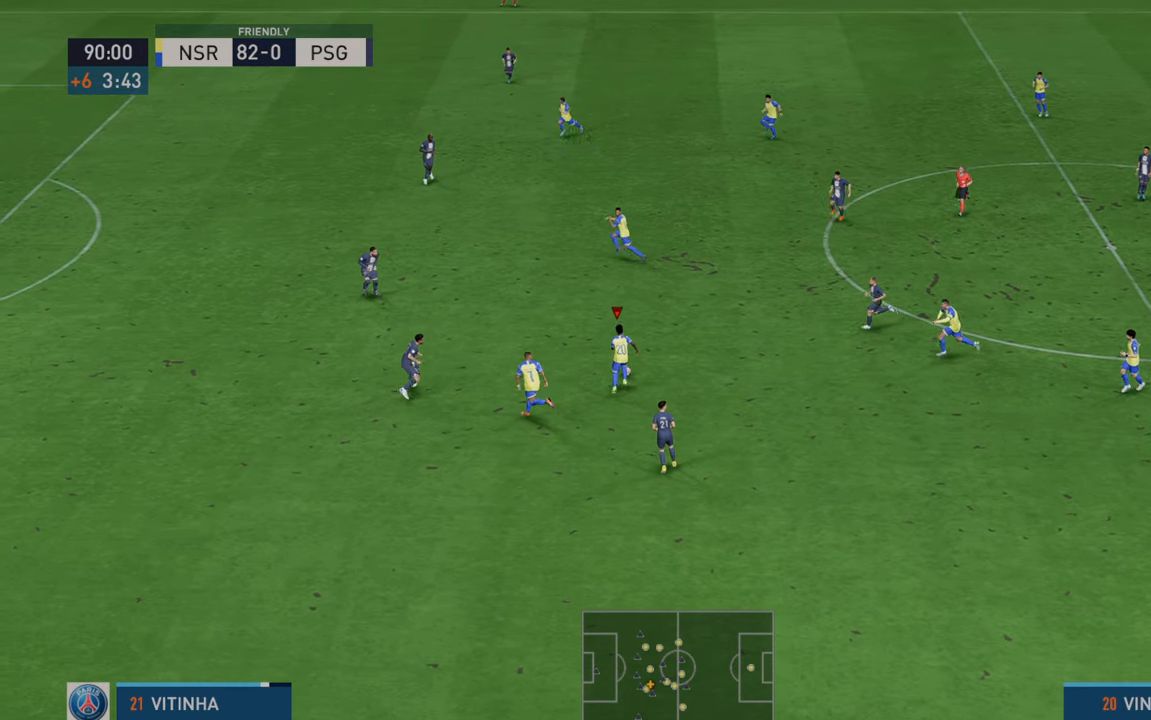
{"dt_ms": 500, "buttons": ["R2"], "left_stick": "up", "right_stick": "center", "events": [[233, "left_stick", "up"]]}
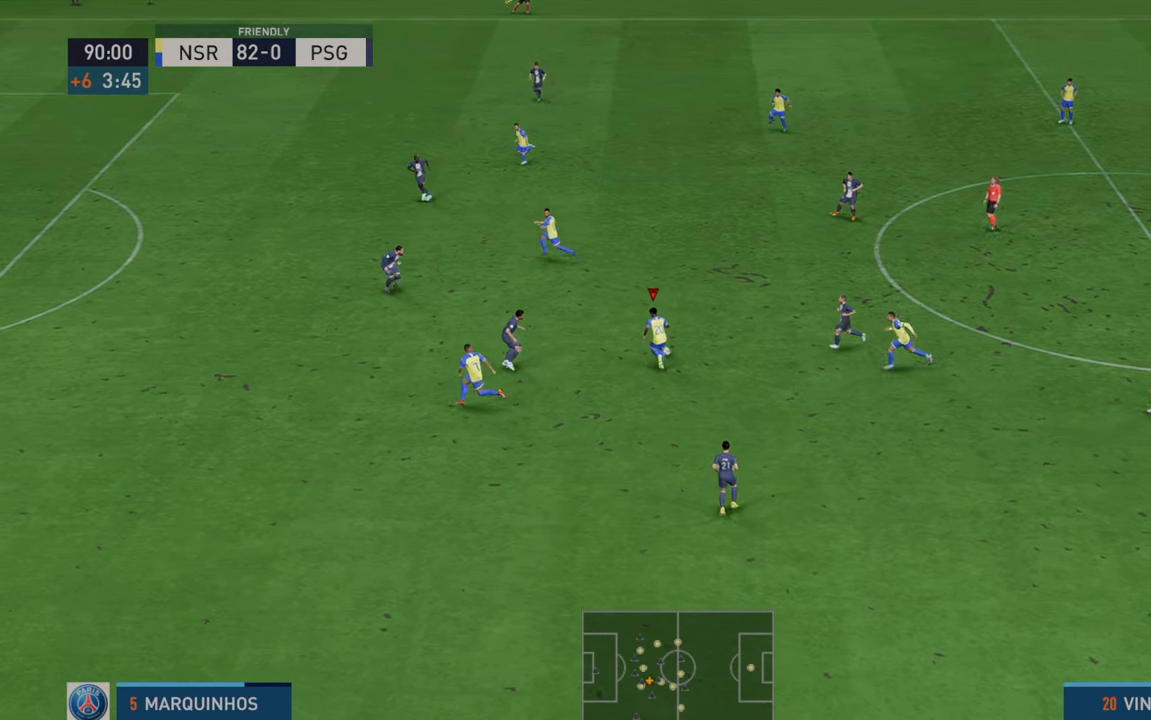
{"dt_ms": 500, "buttons": ["R2"], "left_stick": "up-left", "right_stick": "center", "events": [[250, "A", "down"], [333, "A", "up"], [383, "left_stick", "up-left"]]}